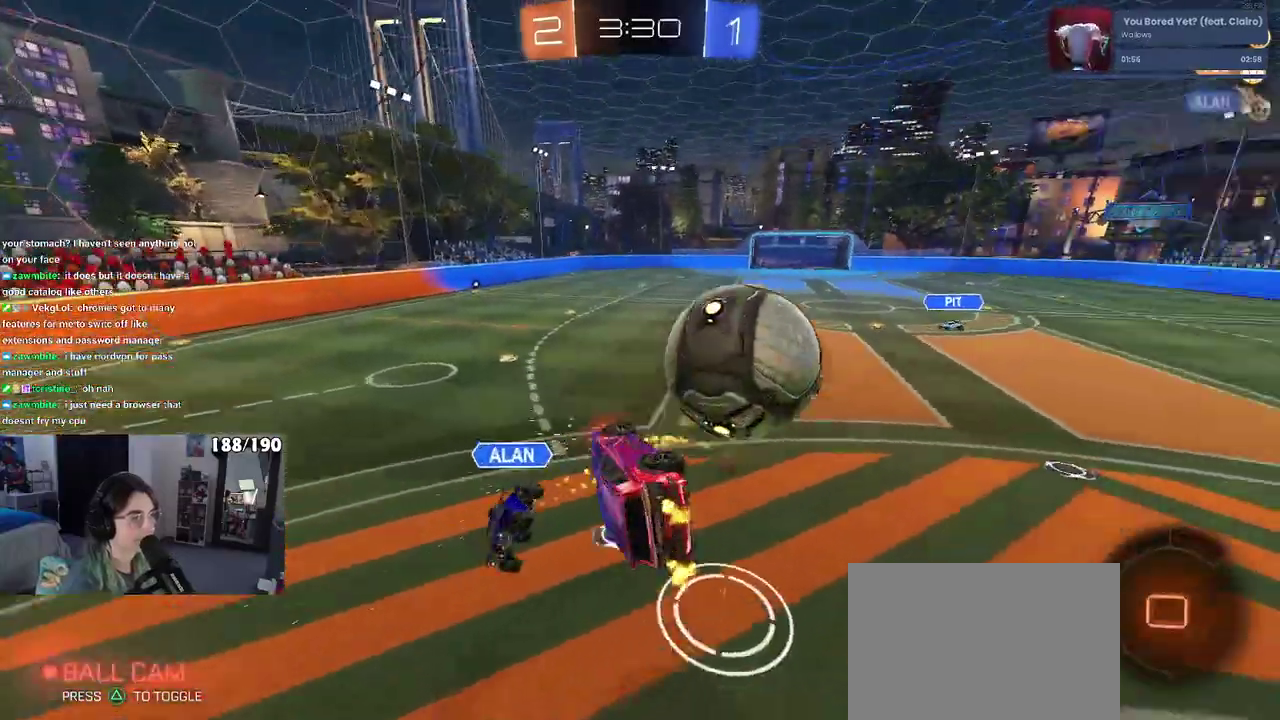
Gameplay with a controller (PlayStation layout); each line is a JSON object with the inputs held at the frame after it (dt_ms = milliseconds from this image to that frame). "events" lists button and stick changes between this image and that frame as [ms after this image, input, new state], when the widget could be followed in between. Not read: L3 R3.
{"dt_ms": 500, "buttons": ["R2"], "left_stick": "up-left", "right_stick": "center", "events": [[17, "R1", "up"], [233, "left_stick", "center"], [350, "SQUARE", "up"], [367, "left_stick", "up-left"]]}
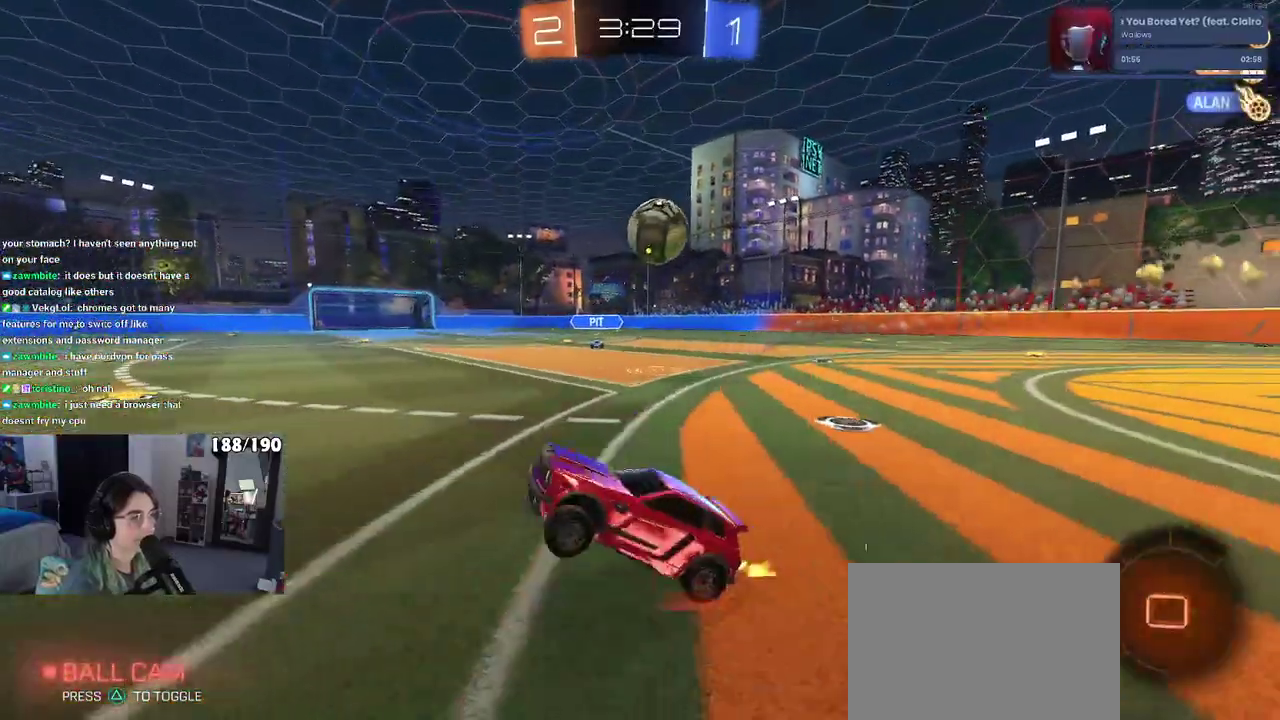
{"dt_ms": 500, "buttons": ["R2"], "left_stick": "right", "right_stick": "center", "events": [[50, "left_stick", "left"], [333, "left_stick", "center"], [467, "left_stick", "right"]]}
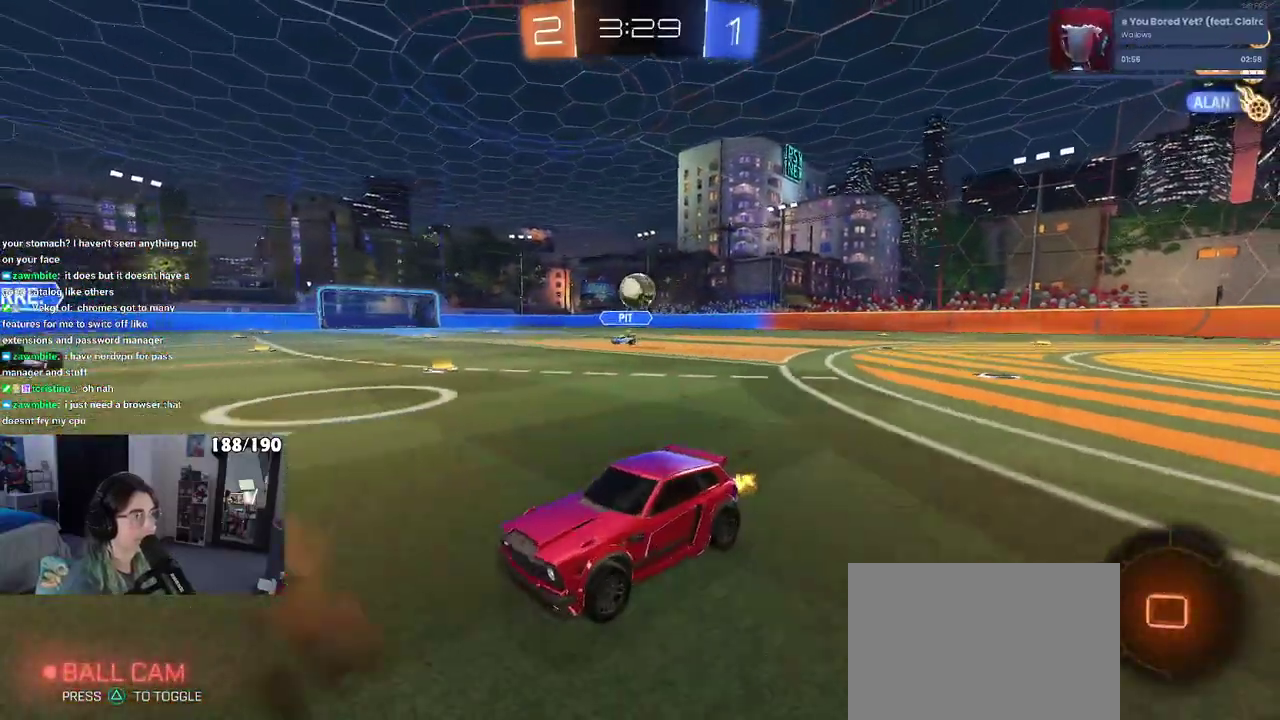
{"dt_ms": 500, "buttons": ["R2"], "left_stick": "right", "right_stick": "center", "events": []}
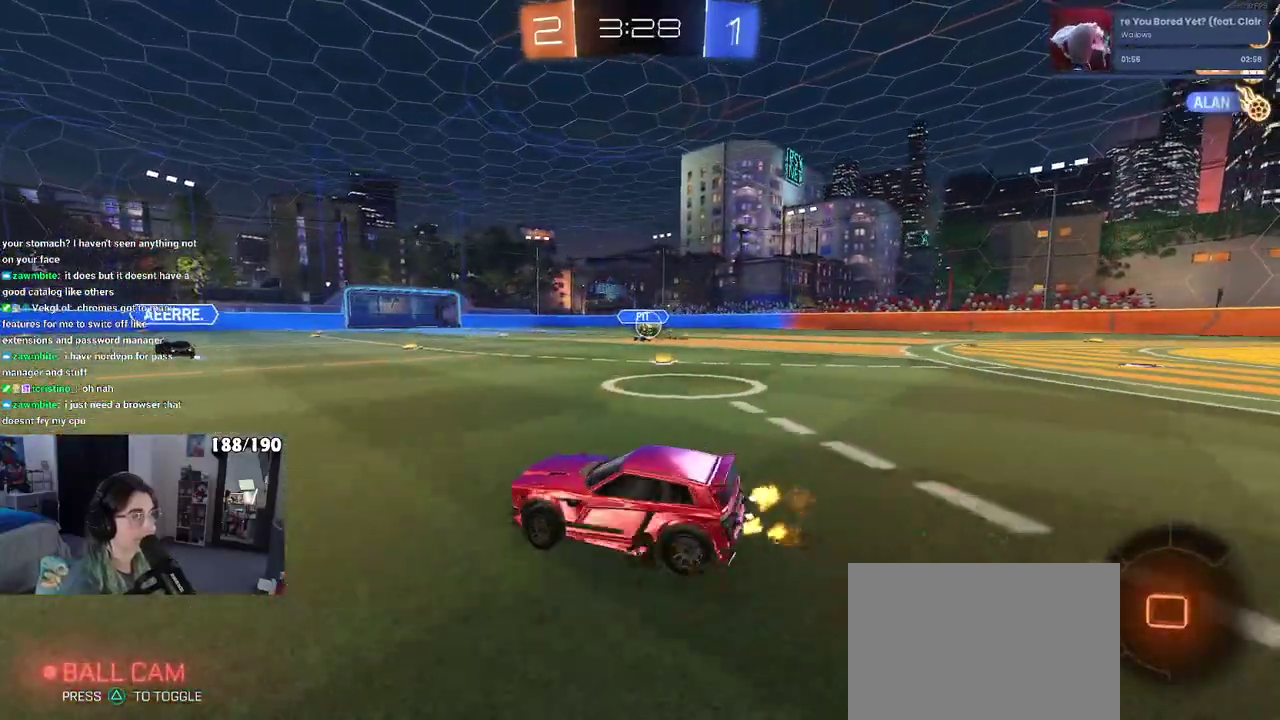
{"dt_ms": 500, "buttons": ["R2"], "left_stick": "left", "right_stick": "center", "events": [[217, "left_stick", "left"]]}
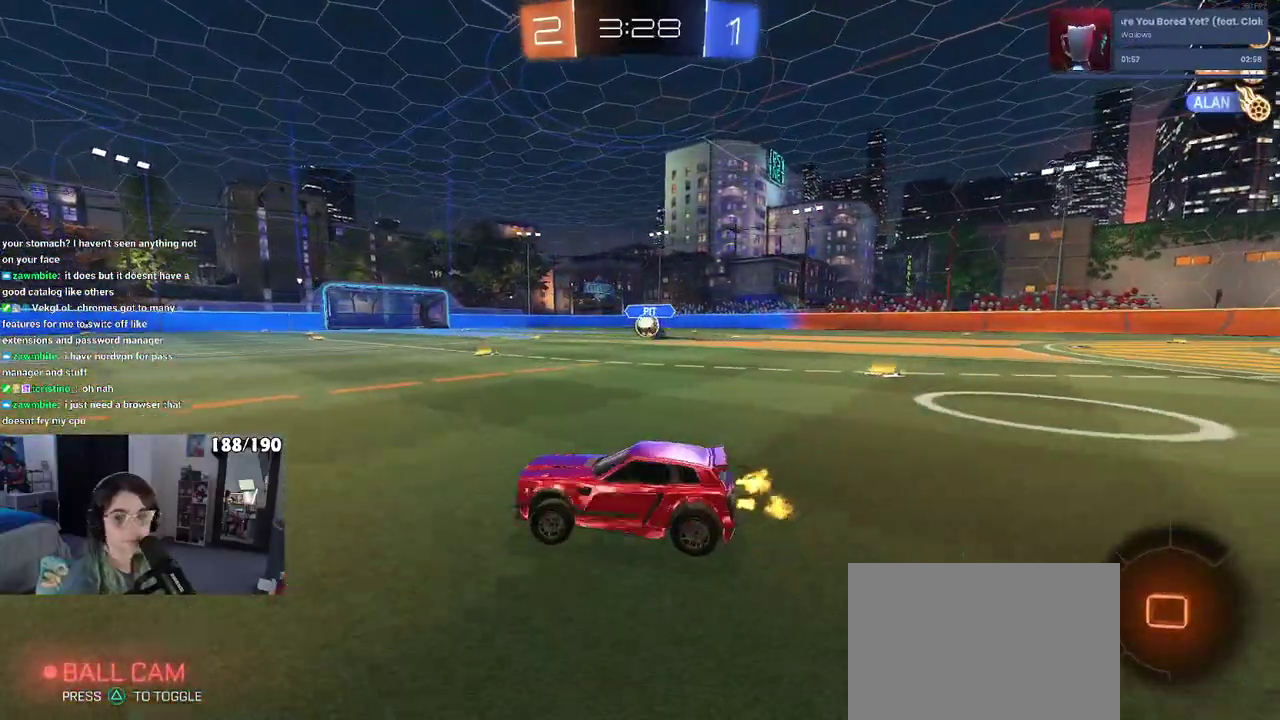
{"dt_ms": 500, "buttons": ["R2"], "left_stick": "left", "right_stick": "center", "events": [[150, "SQUARE", "down"], [283, "SQUARE", "up"]]}
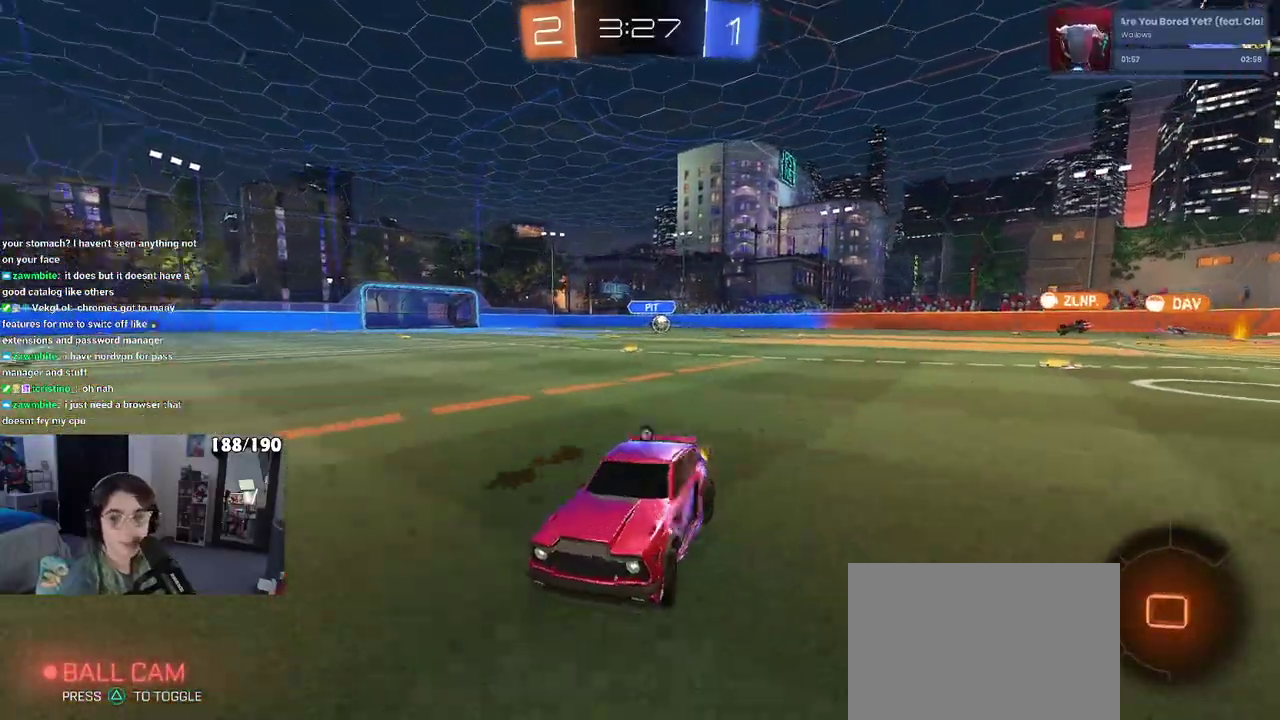
{"dt_ms": 500, "buttons": ["R2"], "left_stick": "center", "right_stick": "center", "events": [[17, "TRIANGLE", "down"], [117, "TRIANGLE", "up"], [133, "left_stick", "center"]]}
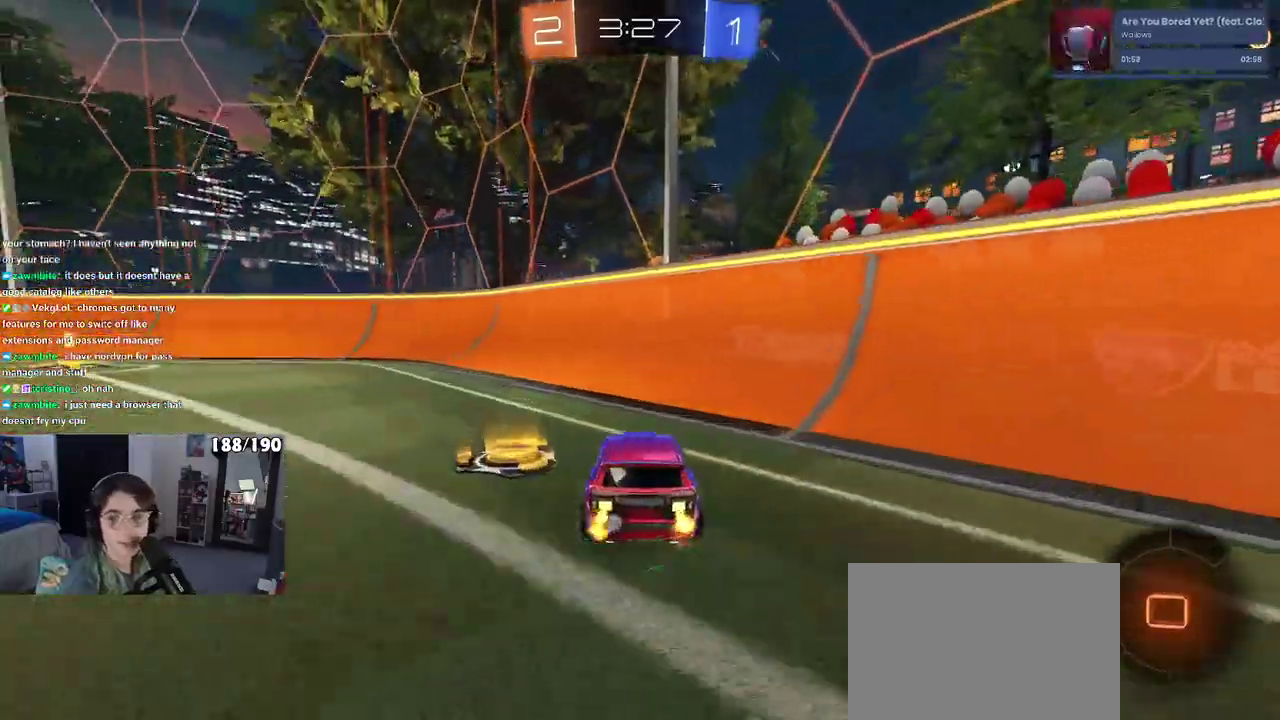
{"dt_ms": 500, "buttons": ["R2"], "left_stick": "center", "right_stick": "center", "events": [[17, "left_stick", "left"], [383, "left_stick", "center"]]}
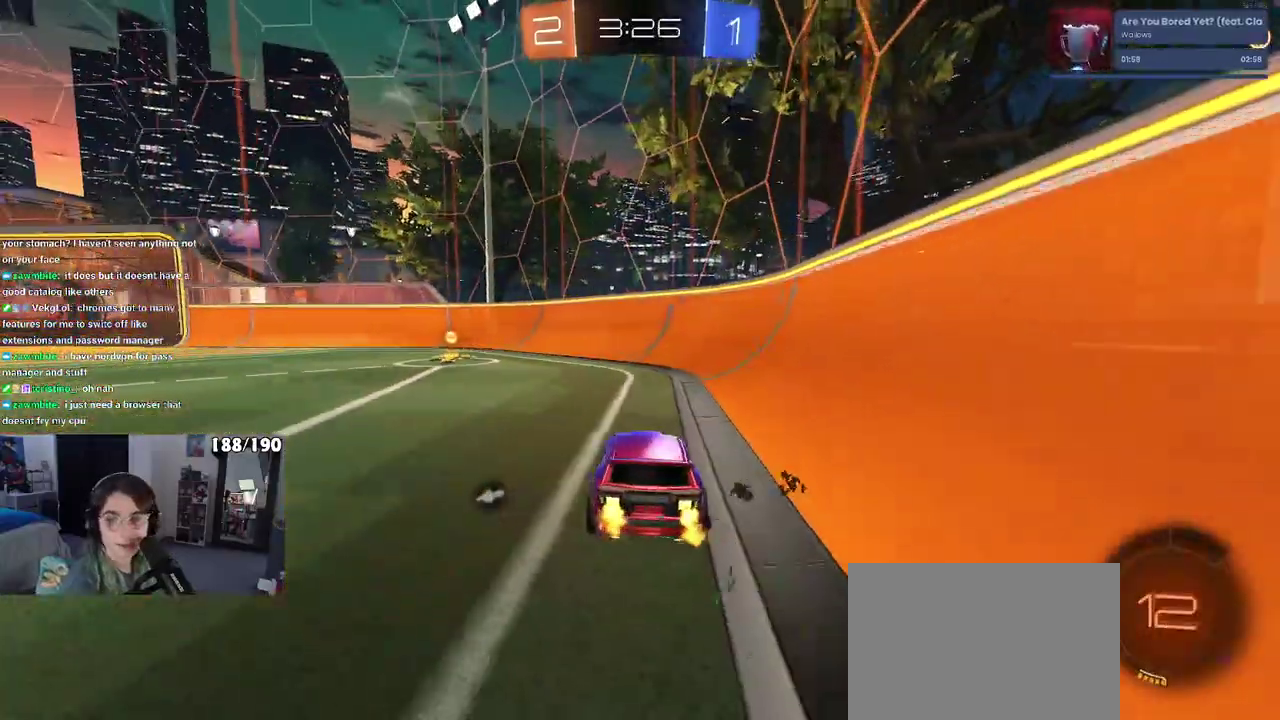
{"dt_ms": 500, "buttons": ["SQUARE", "R2"], "left_stick": "left", "right_stick": "center", "events": [[83, "left_stick", "right"], [100, "TRIANGLE", "down"], [183, "left_stick", "center"], [217, "TRIANGLE", "up"], [267, "left_stick", "left"], [417, "SQUARE", "down"]]}
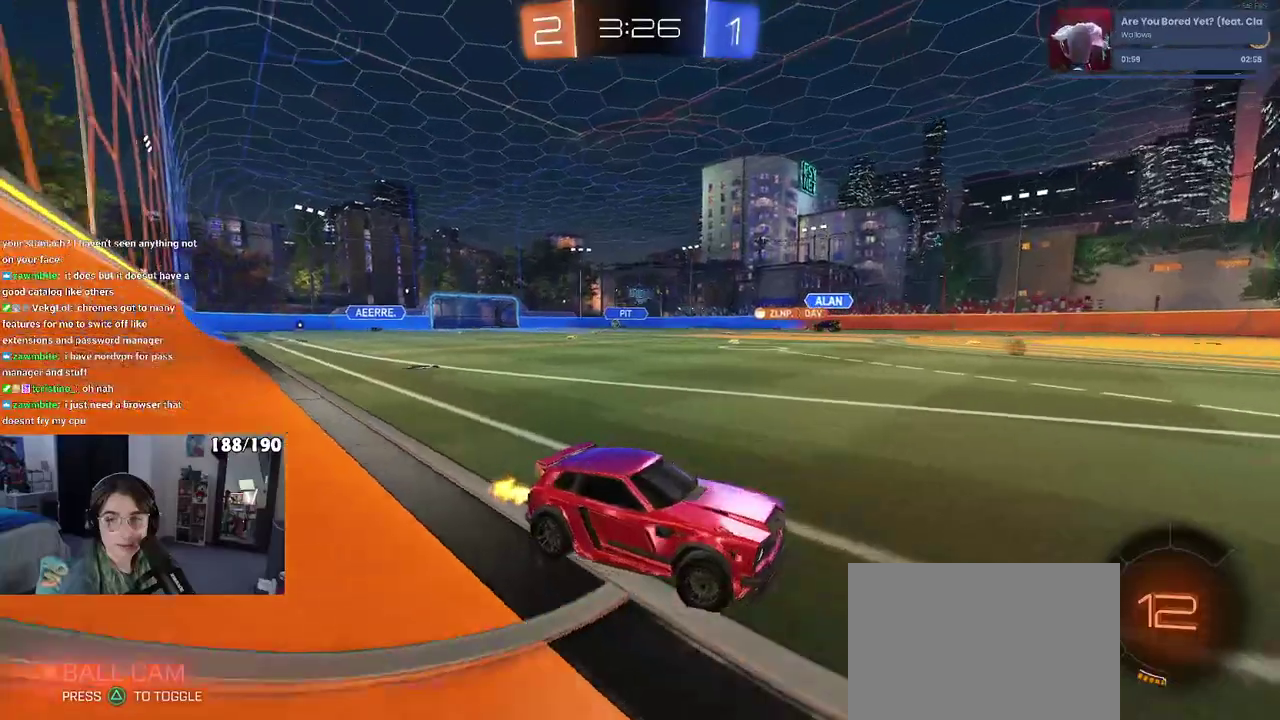
{"dt_ms": 500, "buttons": ["R2"], "left_stick": "left", "right_stick": "center", "events": [[200, "SQUARE", "up"]]}
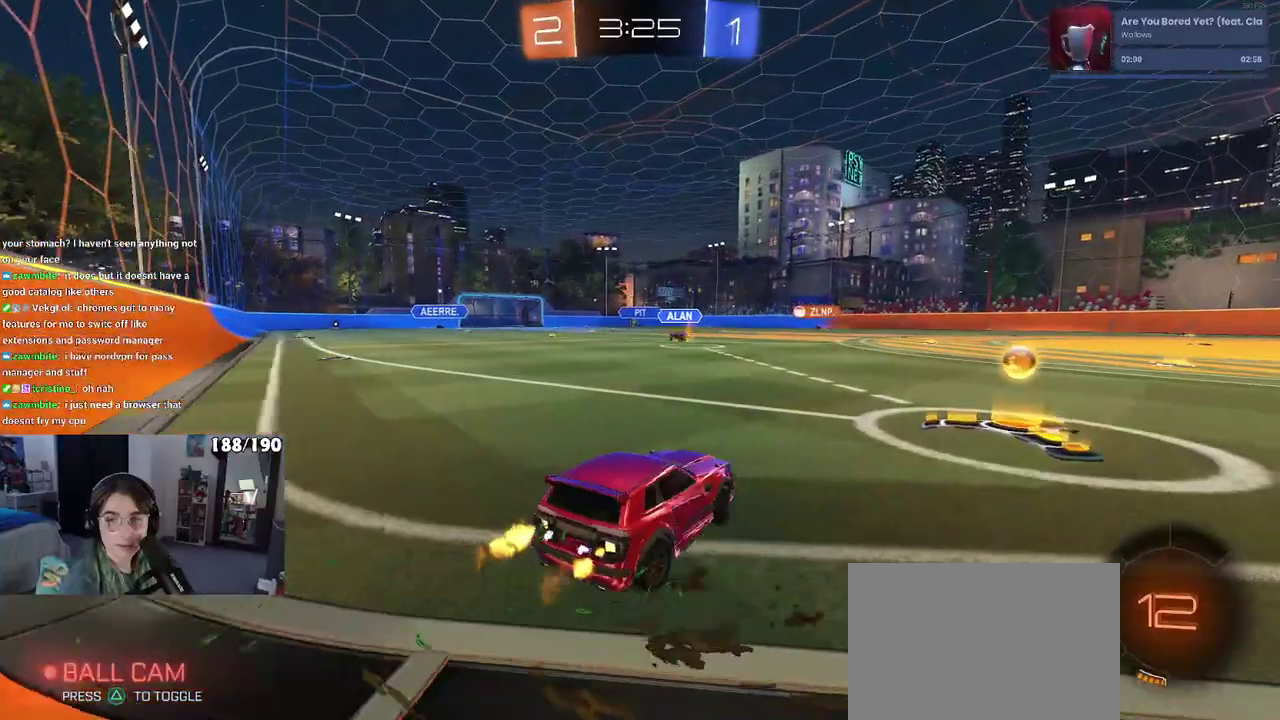
{"dt_ms": 500, "buttons": ["R2"], "left_stick": "down-right", "right_stick": "center", "events": [[200, "left_stick", "down-right"]]}
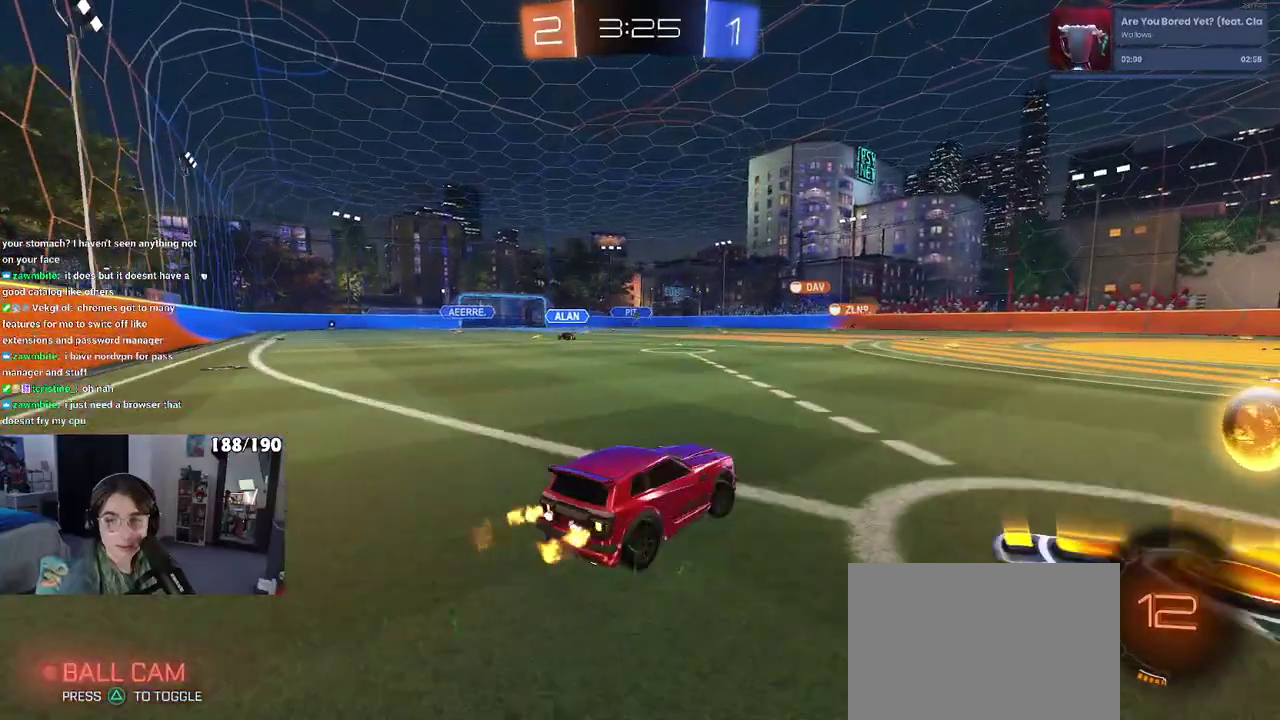
{"dt_ms": 500, "buttons": ["SQUARE", "R2"], "left_stick": "down-right", "right_stick": "center", "events": [[333, "SQUARE", "down"]]}
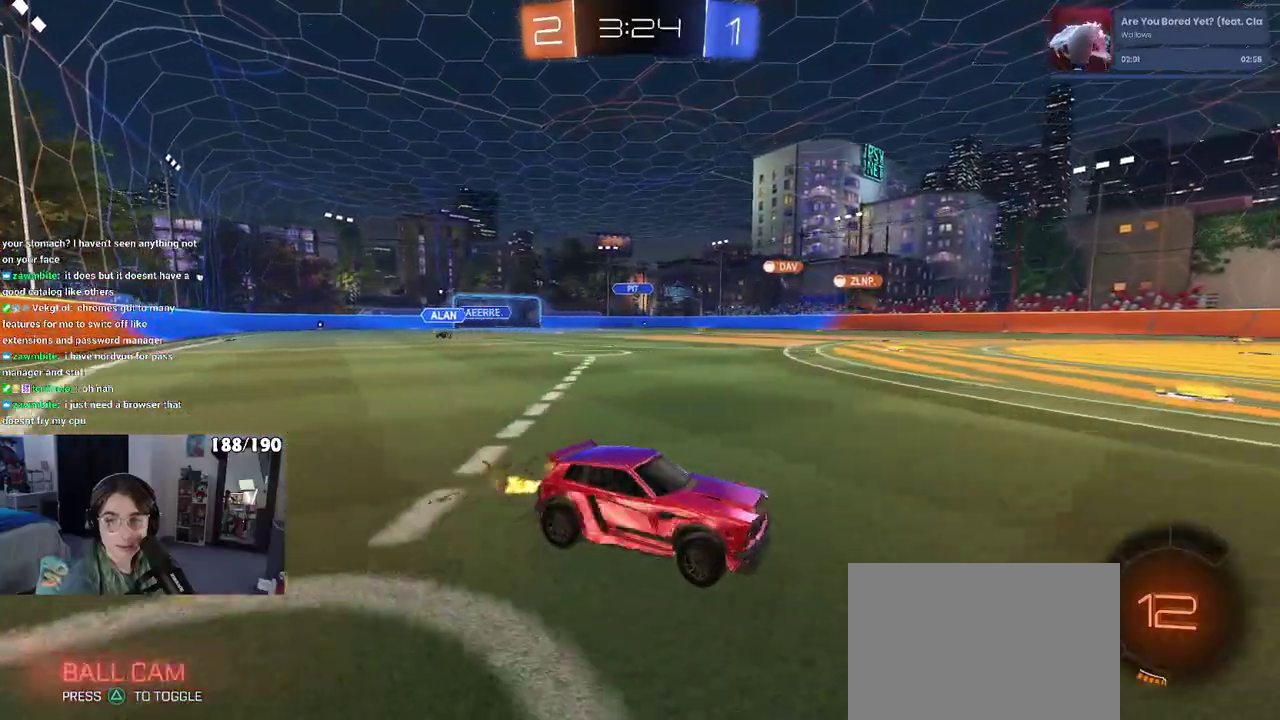
{"dt_ms": 500, "buttons": ["SQUARE", "R2"], "left_stick": "down-right", "right_stick": "center", "events": [[100, "SQUARE", "up"], [500, "SQUARE", "down"]]}
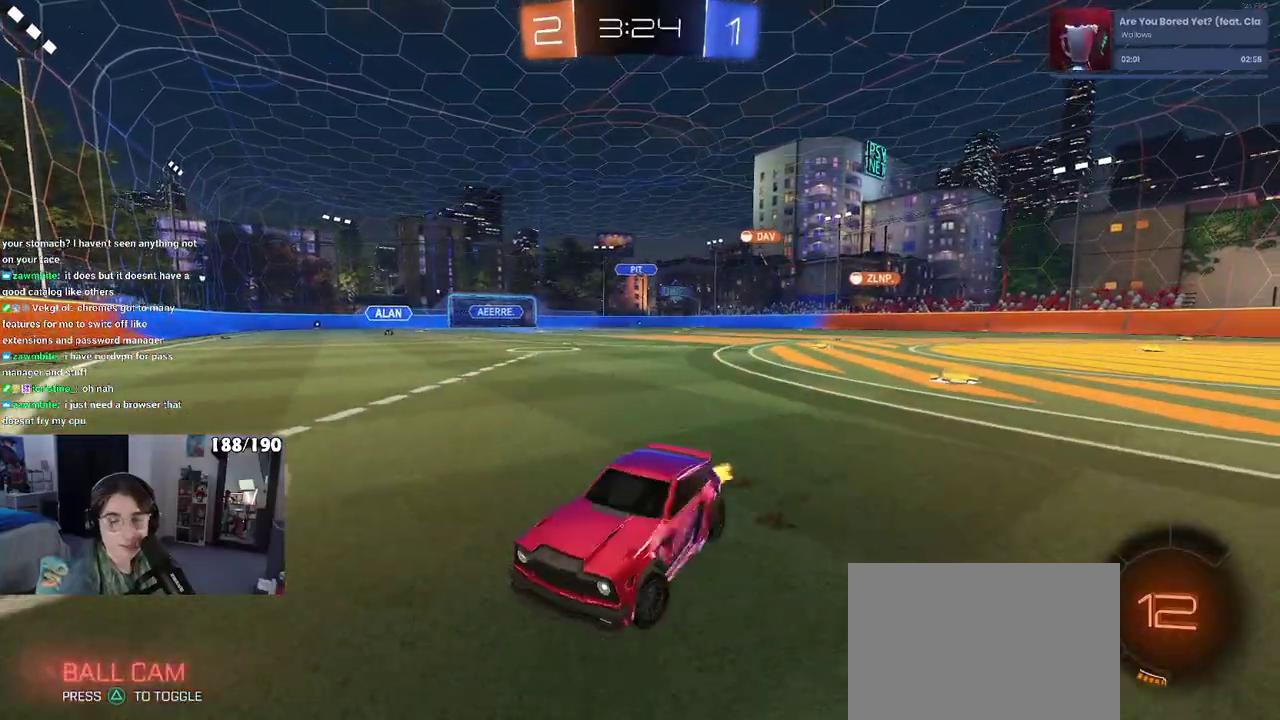
{"dt_ms": 500, "buttons": ["R2"], "left_stick": "right", "right_stick": "center", "events": [[33, "left_stick", "right"], [100, "SQUARE", "up"]]}
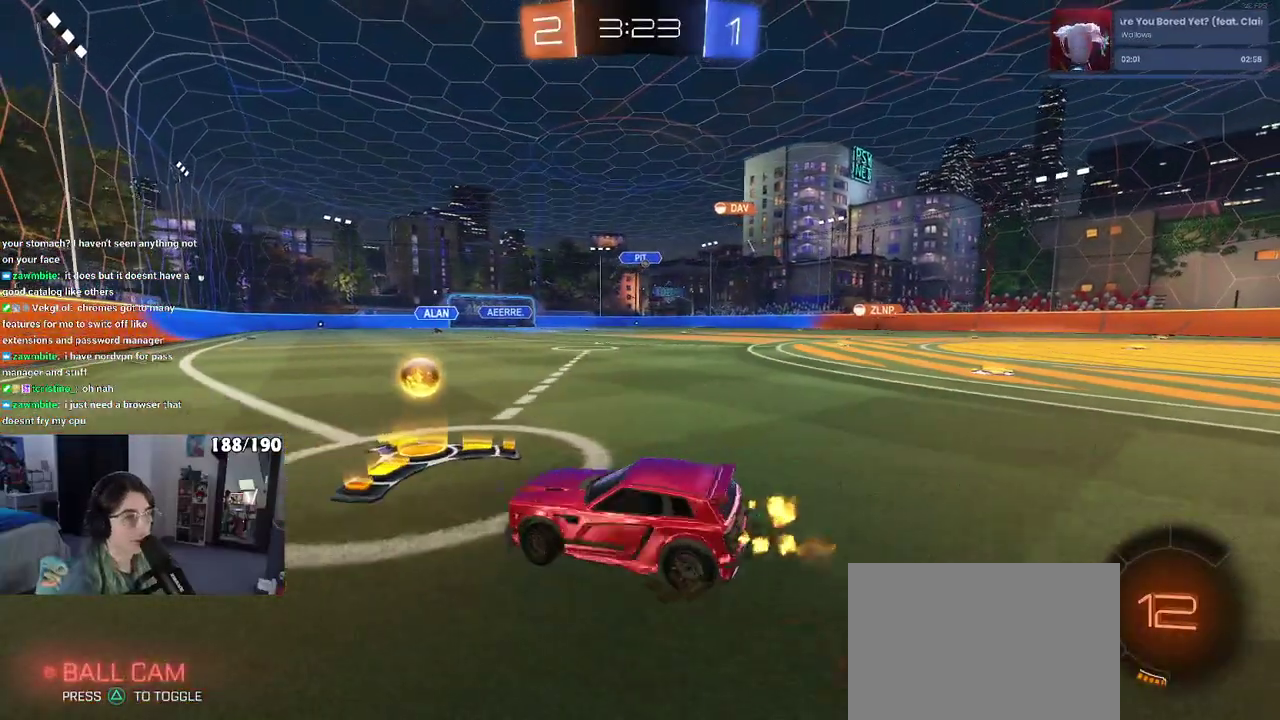
{"dt_ms": 500, "buttons": ["R2"], "left_stick": "right", "right_stick": "center", "events": []}
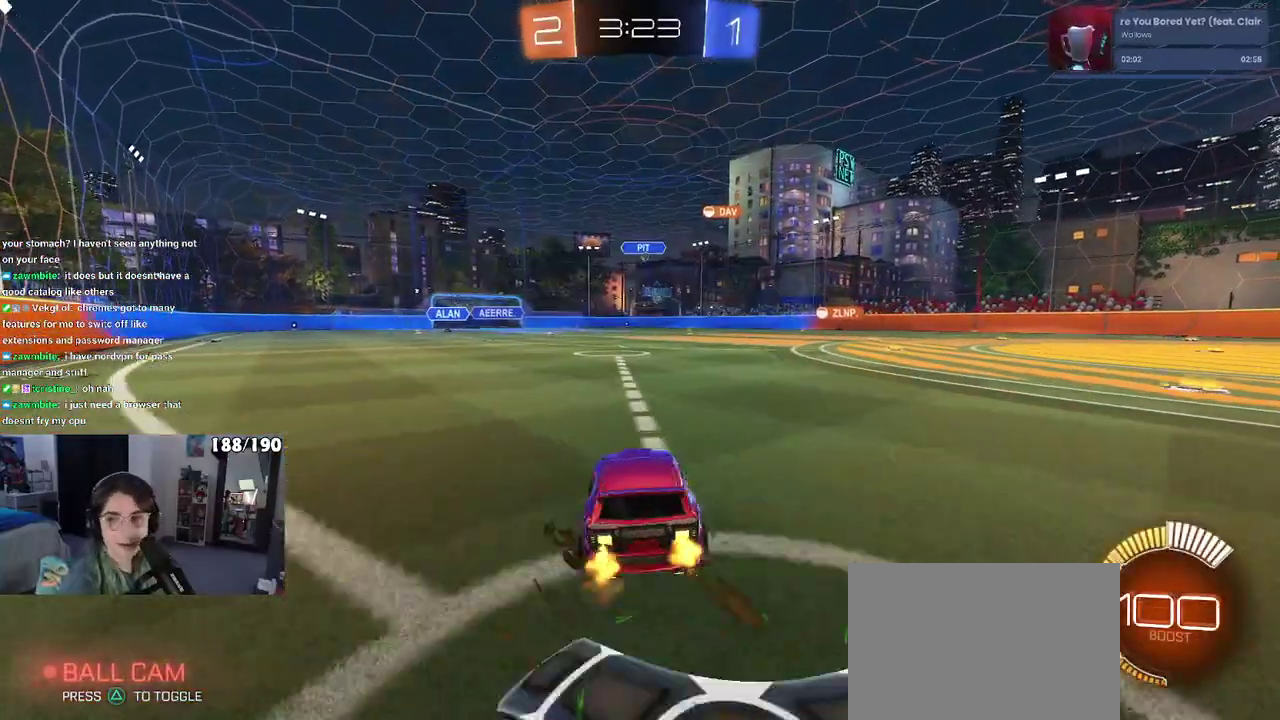
{"dt_ms": 500, "buttons": ["R2"], "left_stick": "center", "right_stick": "center", "events": [[317, "left_stick", "center"]]}
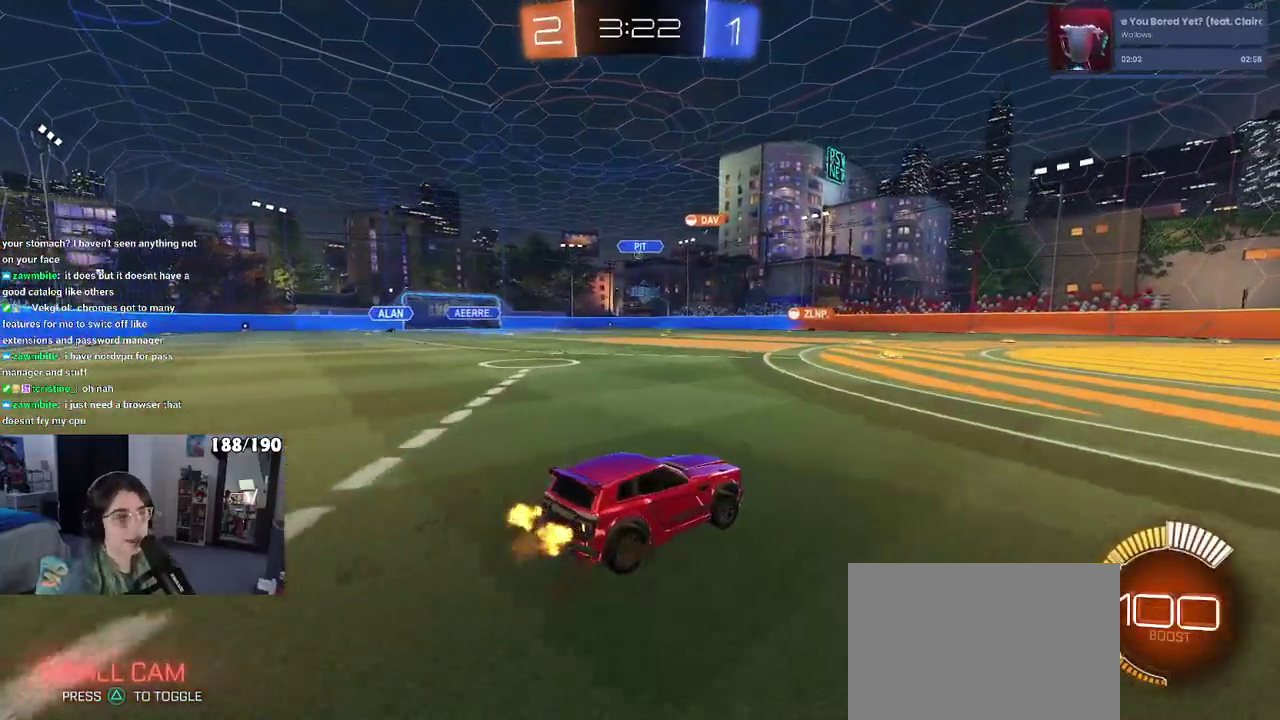
{"dt_ms": 500, "buttons": ["R2"], "left_stick": "right", "right_stick": "center", "events": [[467, "left_stick", "right"]]}
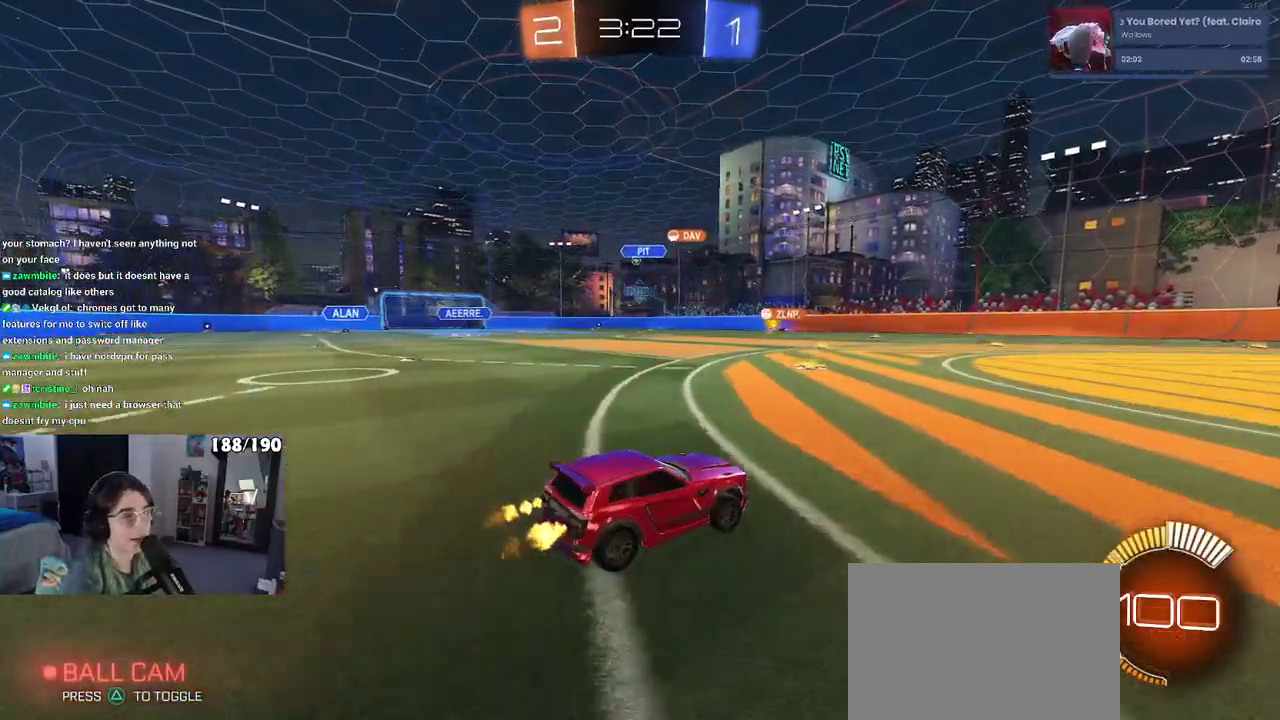
{"dt_ms": 500, "buttons": ["R2"], "left_stick": "center", "right_stick": "center", "events": [[400, "left_stick", "center"]]}
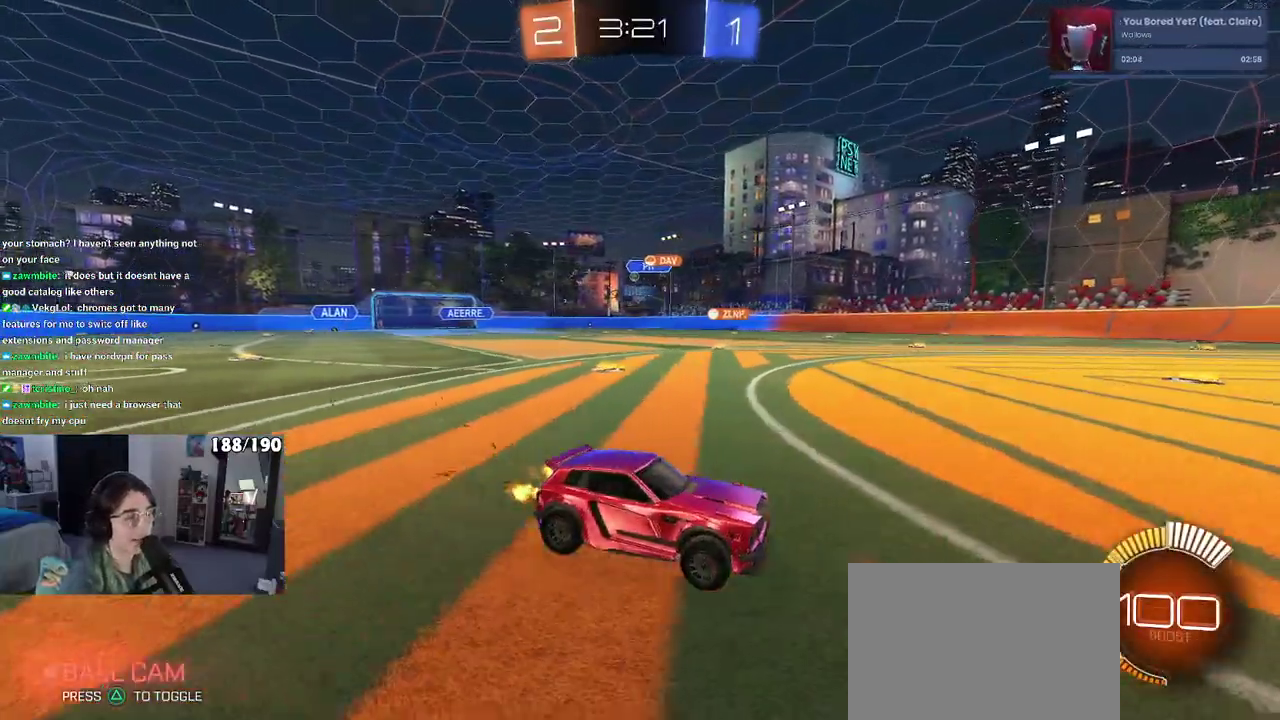
{"dt_ms": 500, "buttons": ["R2"], "left_stick": "left", "right_stick": "center", "events": [[83, "left_stick", "left"]]}
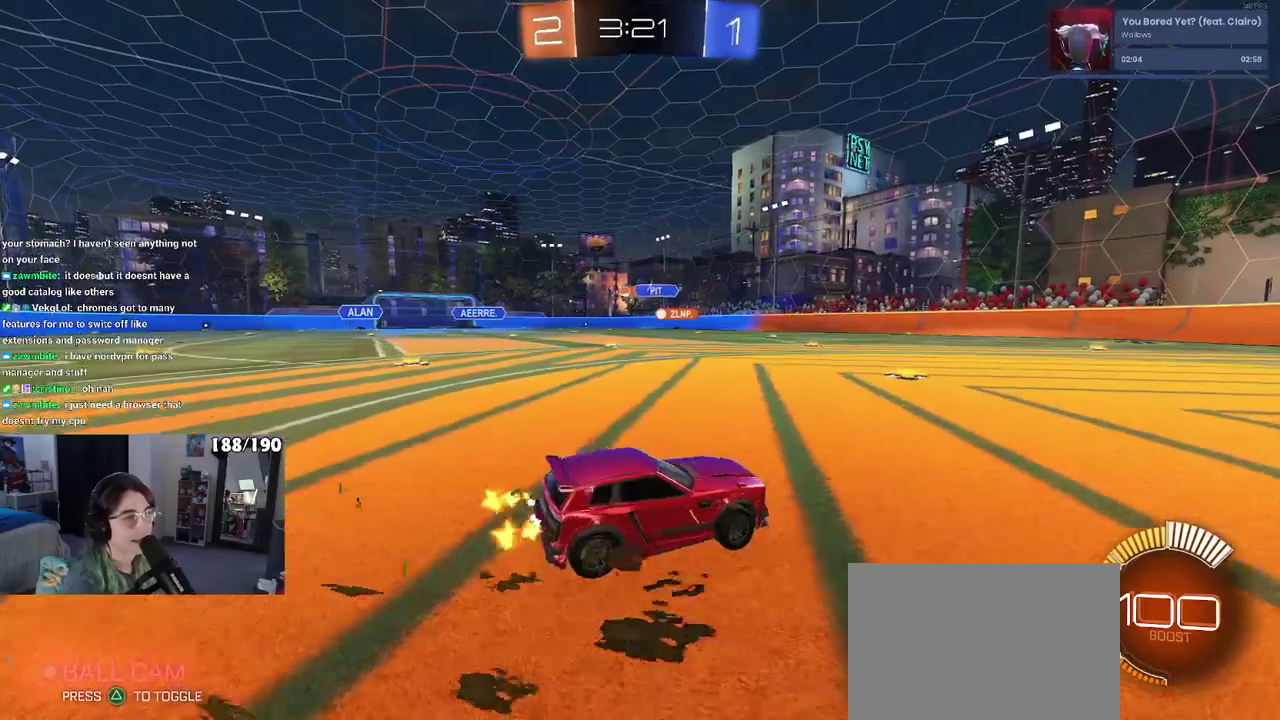
{"dt_ms": 500, "buttons": ["R2"], "left_stick": "left", "right_stick": "center", "events": []}
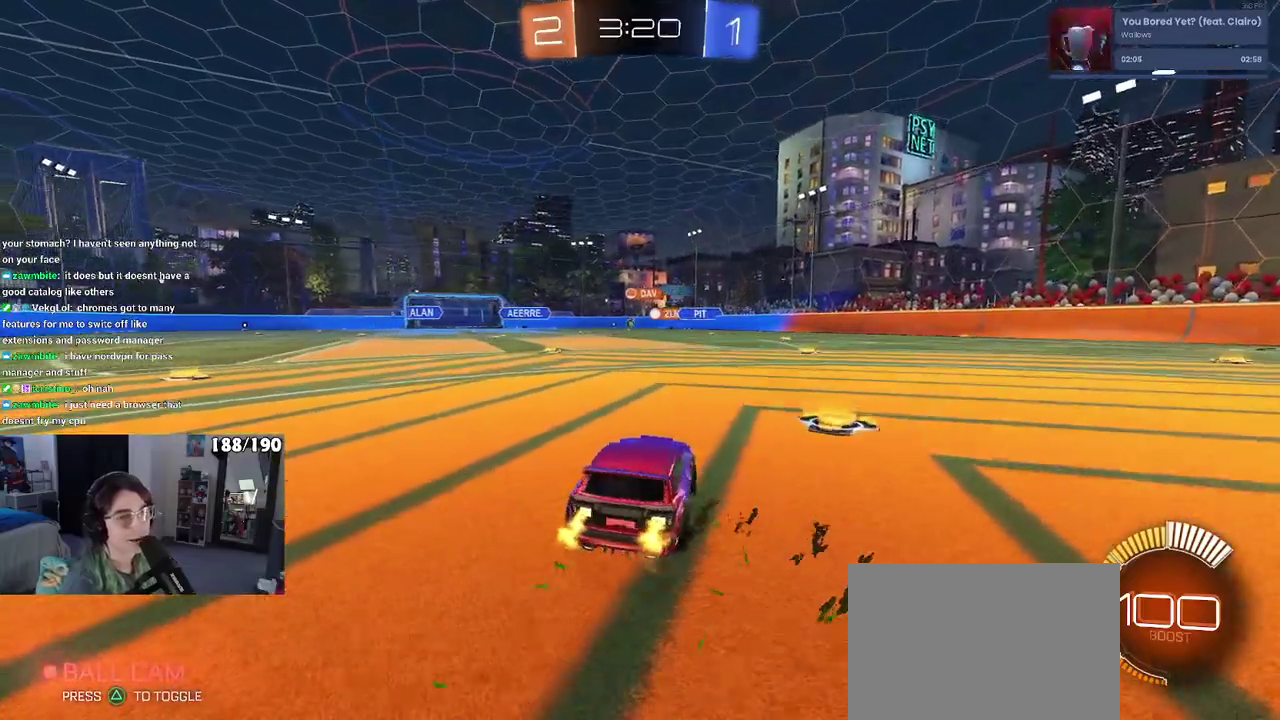
{"dt_ms": 500, "buttons": ["R1", "R2"], "left_stick": "left", "right_stick": "center", "events": [[133, "left_stick", "center"], [317, "R1", "down"], [350, "left_stick", "left"]]}
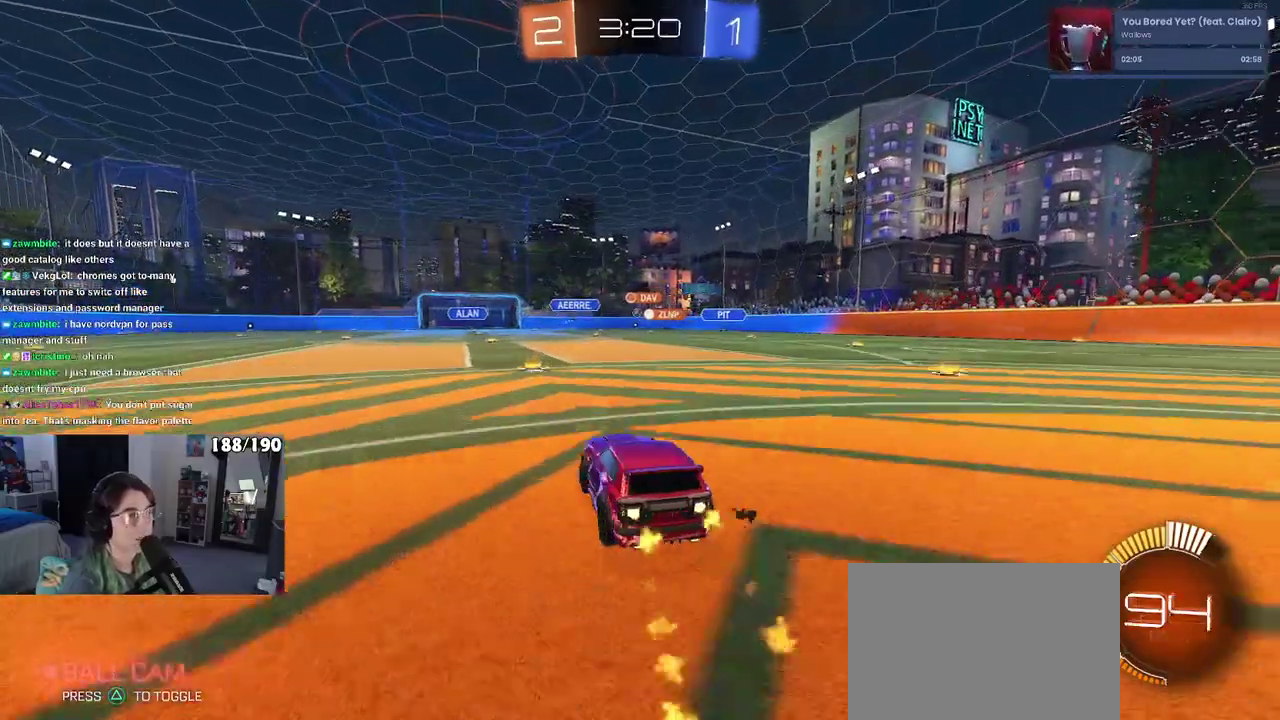
{"dt_ms": 500, "buttons": ["R1", "R2"], "left_stick": "center", "right_stick": "center", "events": [[50, "left_stick", "center"]]}
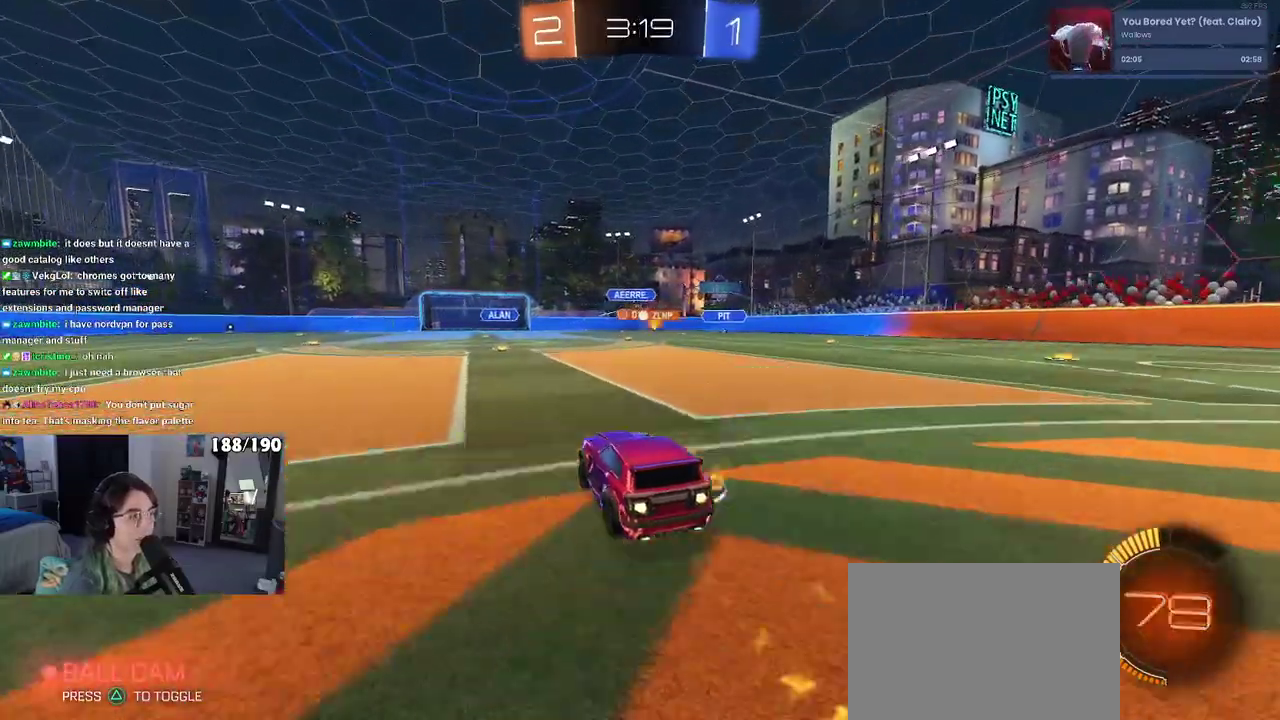
{"dt_ms": 500, "buttons": ["R2"], "left_stick": "center", "right_stick": "center", "events": [[33, "left_stick", "right"], [83, "R1", "up"], [267, "left_stick", "center"]]}
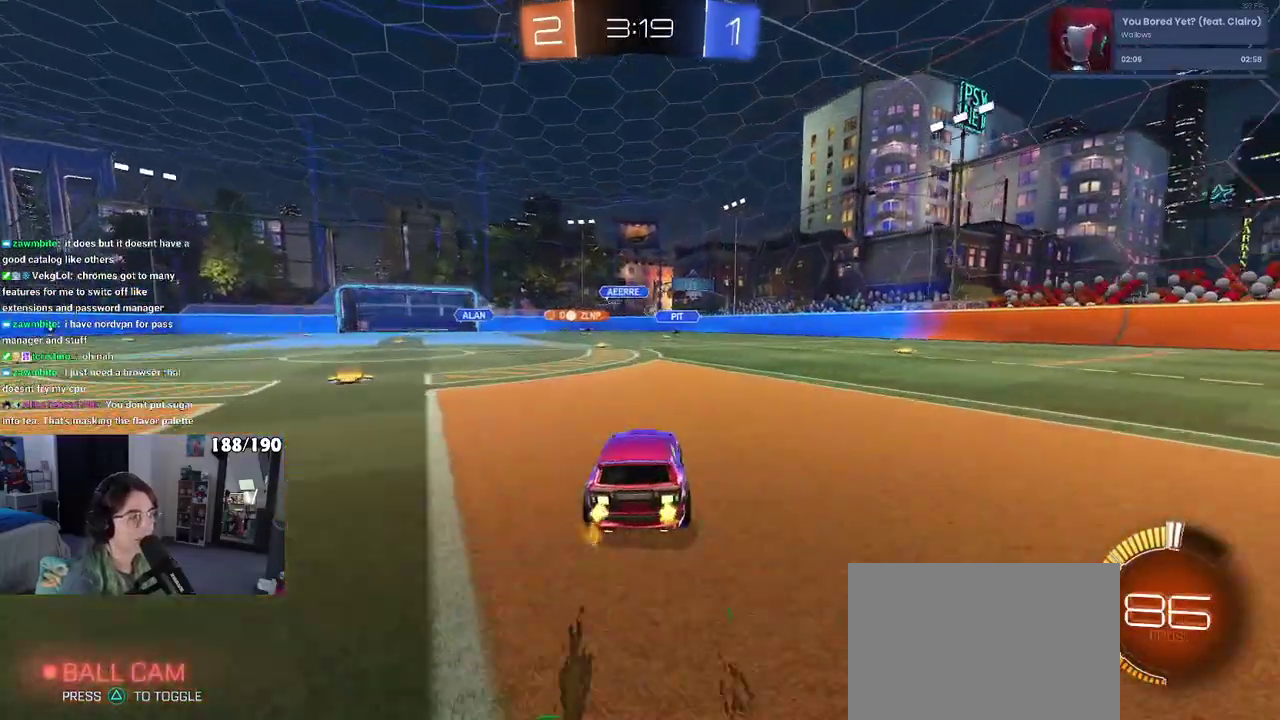
{"dt_ms": 500, "buttons": ["R1", "R2"], "left_stick": "center", "right_stick": "center", "events": [[33, "left_stick", "right"], [50, "R1", "down"], [483, "left_stick", "center"]]}
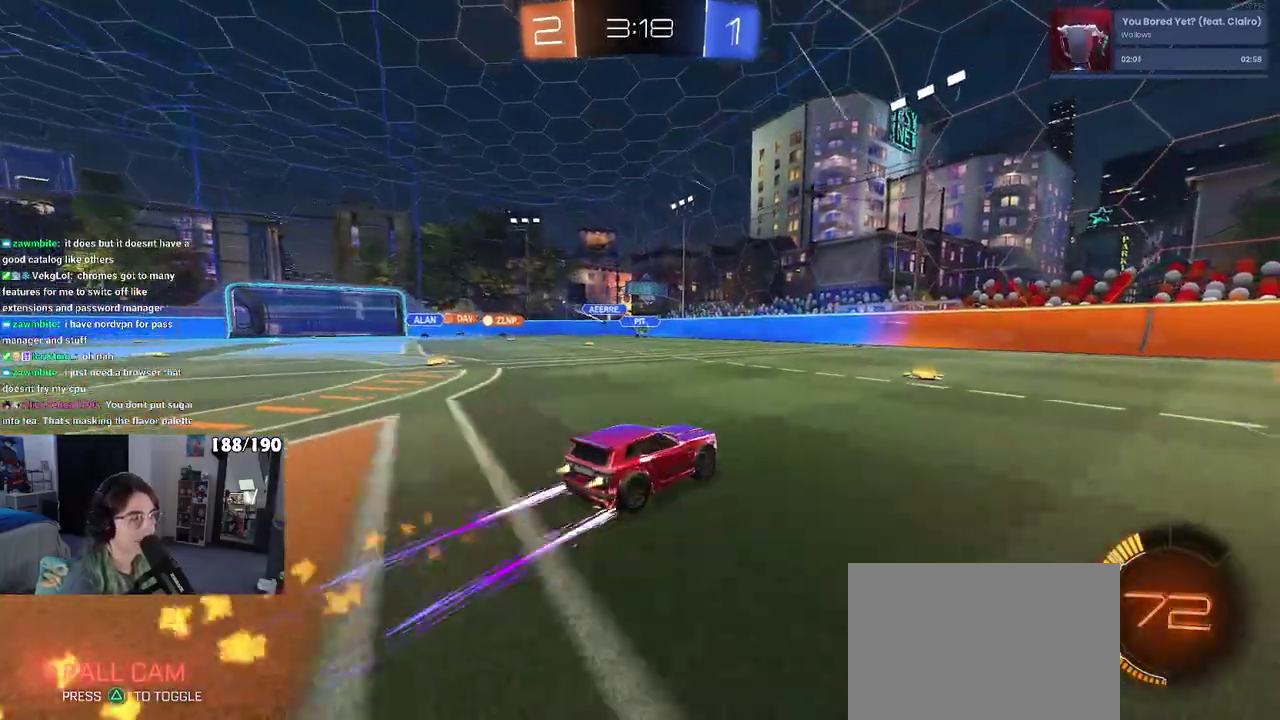
{"dt_ms": 500, "buttons": ["R2"], "left_stick": "right", "right_stick": "center", "events": [[50, "R1", "up"], [483, "left_stick", "right"]]}
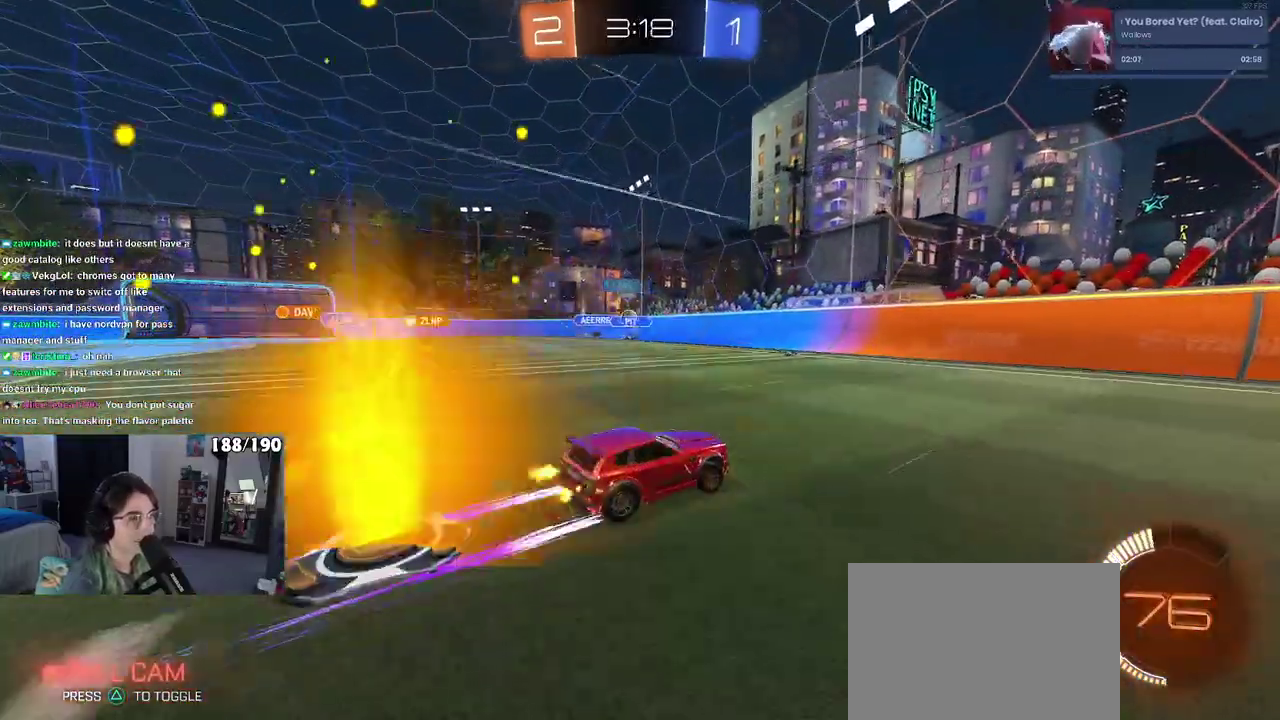
{"dt_ms": 500, "buttons": ["SQUARE", "R2"], "left_stick": "right", "right_stick": "center", "events": [[100, "left_stick", "center"], [417, "left_stick", "right"], [500, "SQUARE", "down"]]}
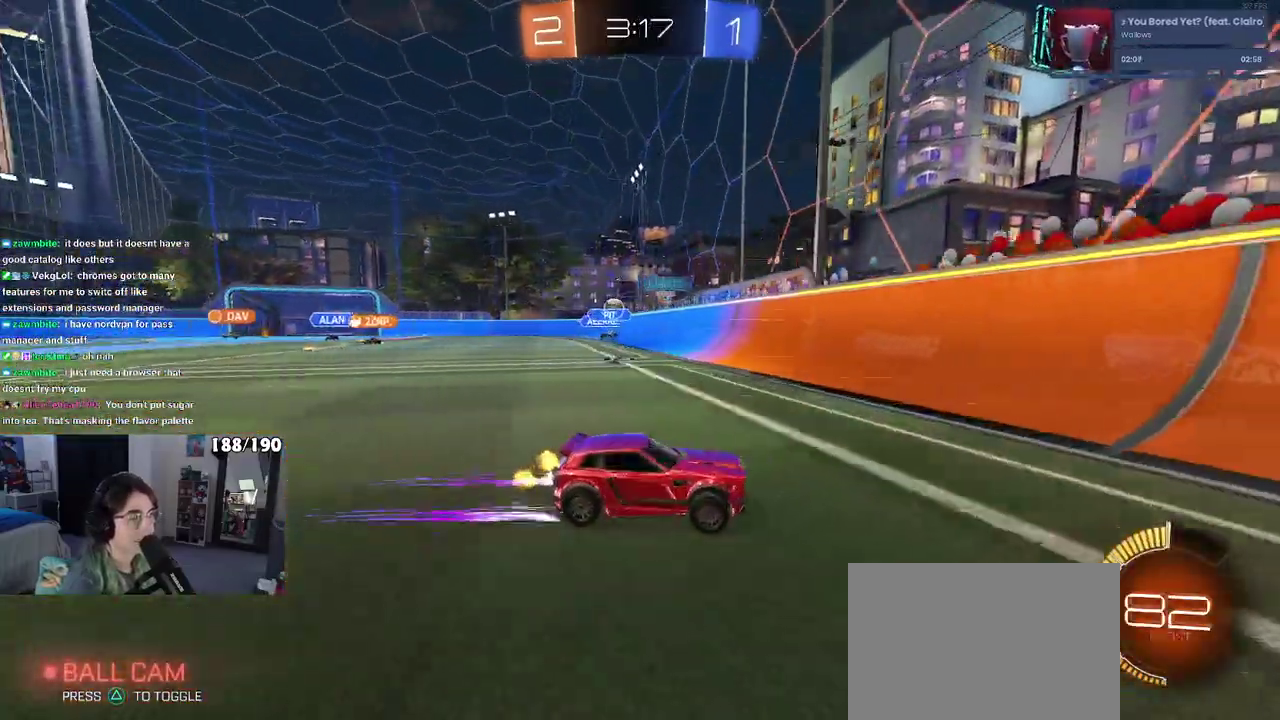
{"dt_ms": 1000, "buttons": ["R2"], "left_stick": "right", "right_stick": "center", "events": [[50, "R1", "down"], [183, "SQUARE", "up"], [200, "R1", "up"], [400, "SQUARE", "down"], [583, "SQUARE", "up"]]}
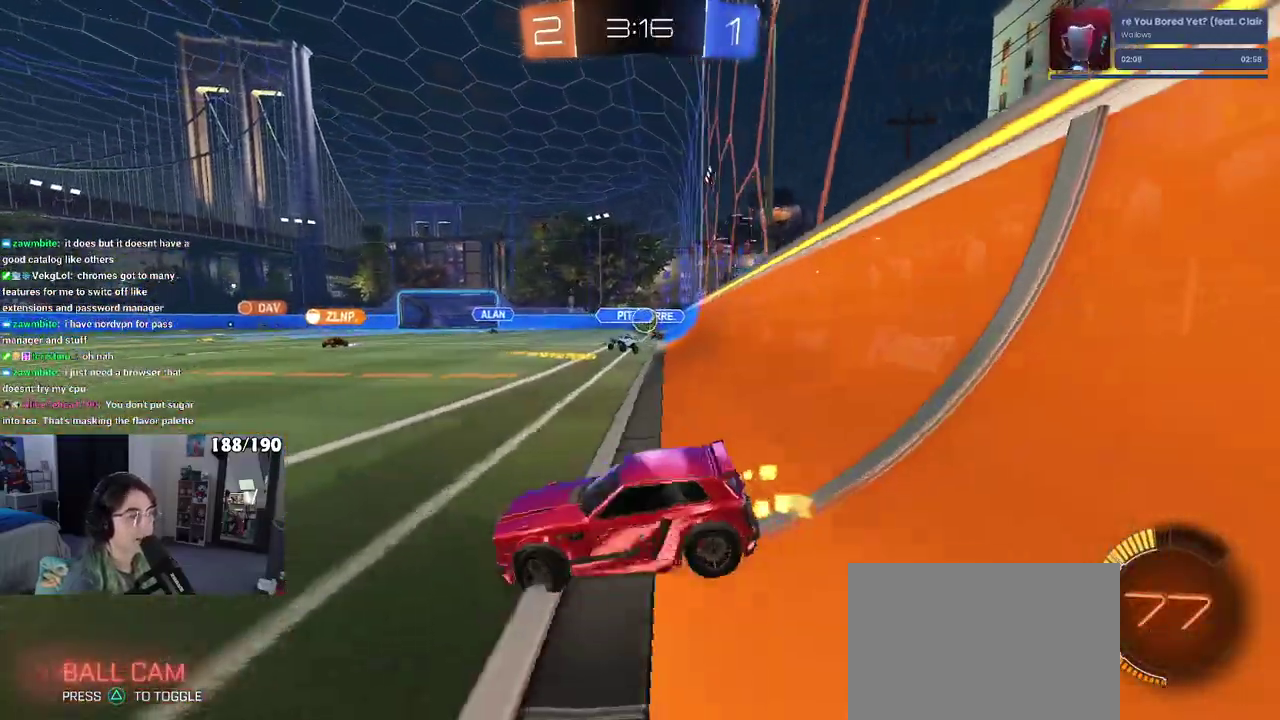
{"dt_ms": 500, "buttons": ["L2", "R2"], "left_stick": "center", "right_stick": "center", "events": [[183, "L2", "down"], [183, "R2", "up"], [450, "R2", "down"], [483, "left_stick", "center"]]}
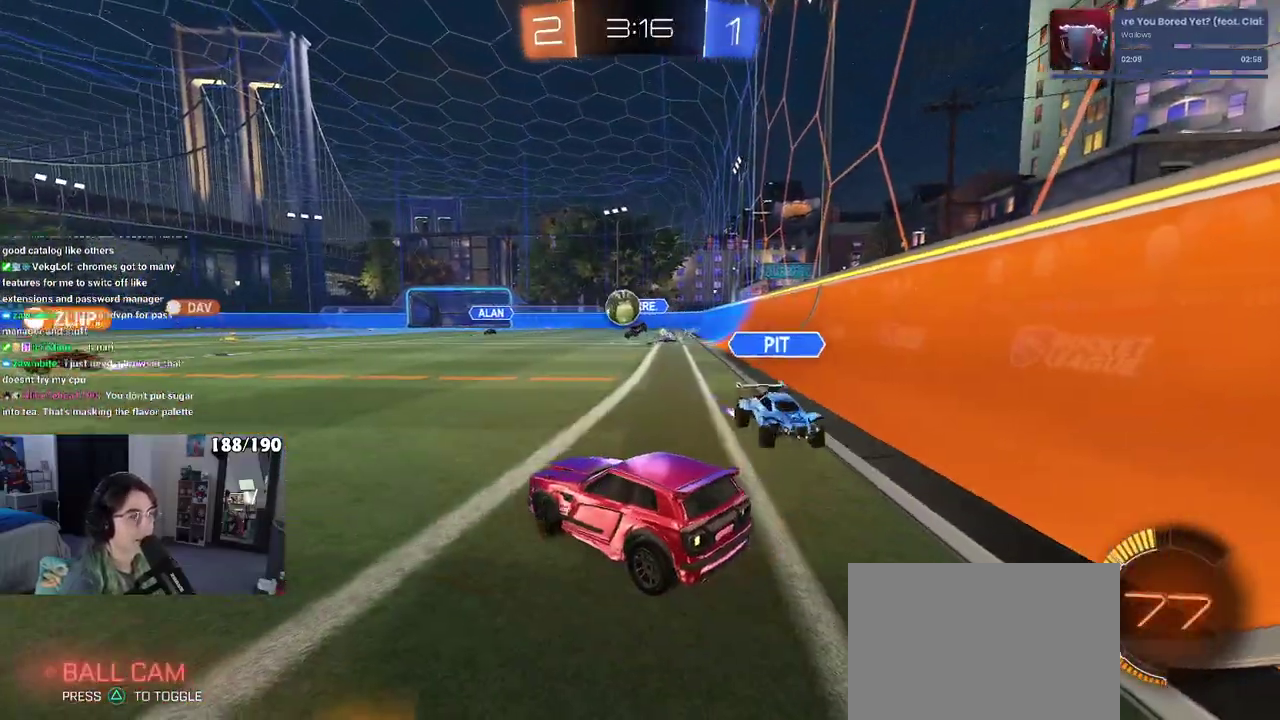
{"dt_ms": 500, "buttons": ["R1", "R2"], "left_stick": "left", "right_stick": "center", "events": [[33, "L2", "up"], [67, "left_stick", "left"], [133, "R1", "down"]]}
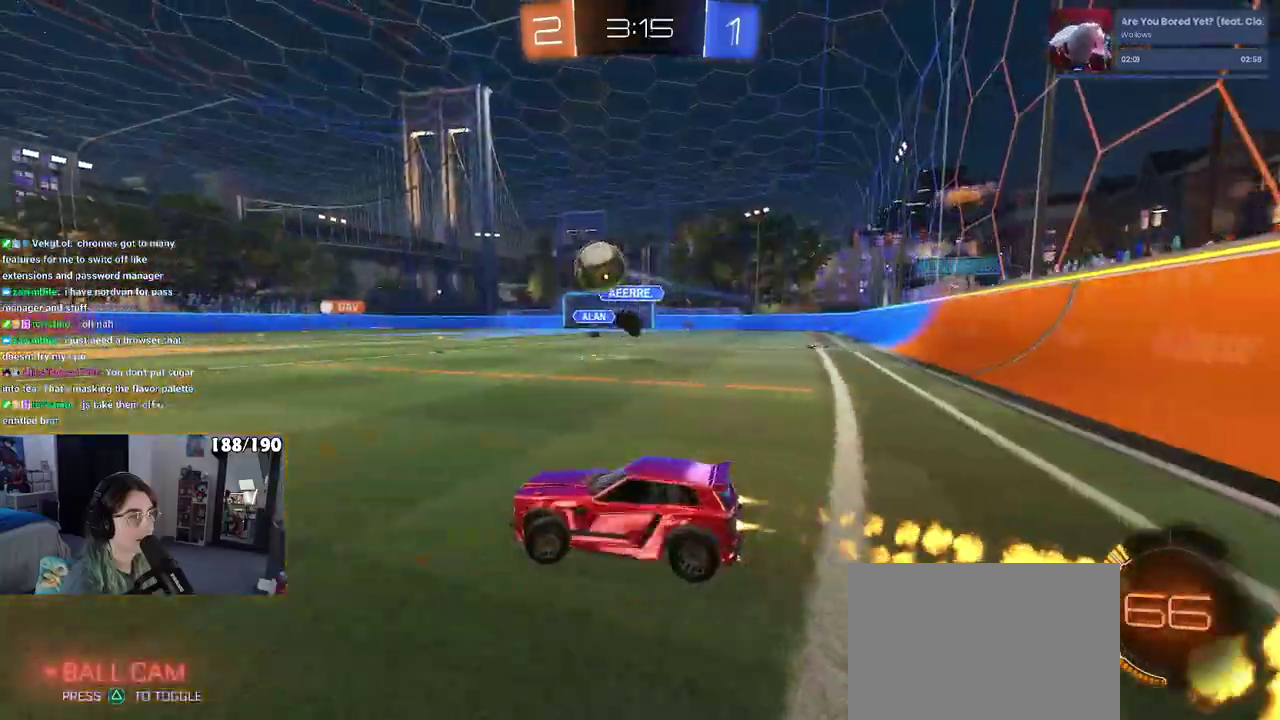
{"dt_ms": 500, "buttons": ["R1", "R2"], "left_stick": "left", "right_stick": "center", "events": [[50, "left_stick", "center"], [250, "left_stick", "left"]]}